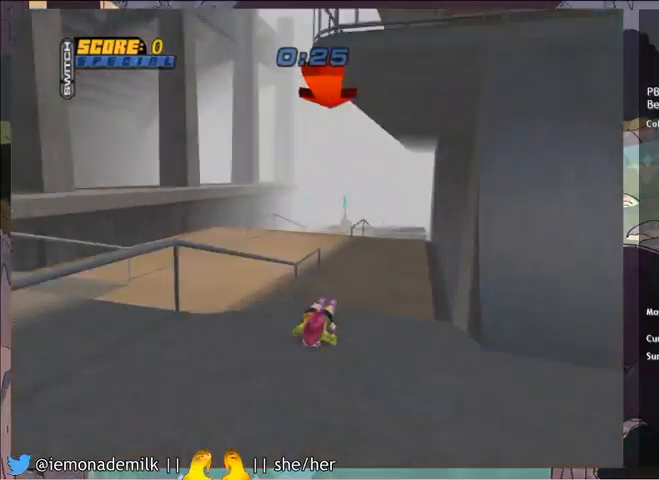
Gameplay with a controller (PlayStation layout); each line is a JSON object with the inputs held at the frame after it. "events" lists button and stick changes between this image and that frame as [ms after this image, input, new state], when the widget could be followed in between. Not read: right_stick.
{"buttons": ["CROSS"], "left_stick": "center", "events": [[133, "DPAD_RIGHT", "down"], [200, "DPAD_RIGHT", "up"], [334, "CROSS", "up"], [400, "CROSS", "down"]]}
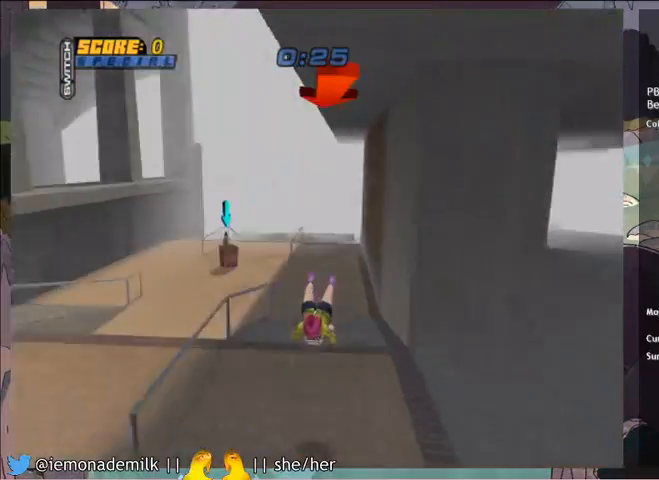
{"buttons": ["CROSS"], "left_stick": "center", "events": []}
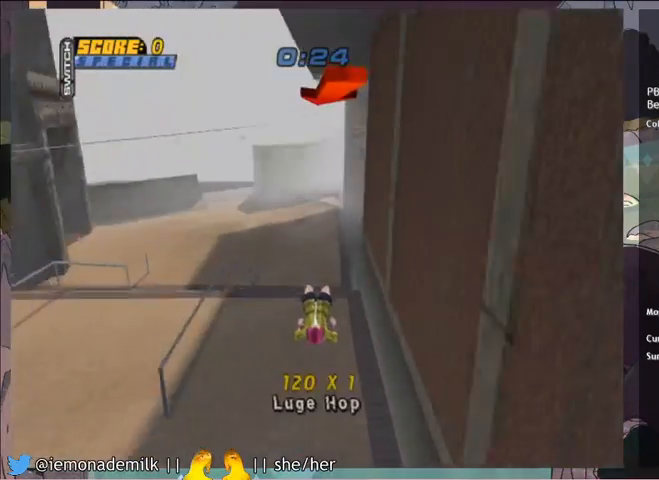
{"buttons": ["CROSS", "DPAD_DOWN", "DPAD_LEFT"], "left_stick": "center", "events": [[434, "DPAD_DOWN", "down"], [434, "DPAD_LEFT", "down"]]}
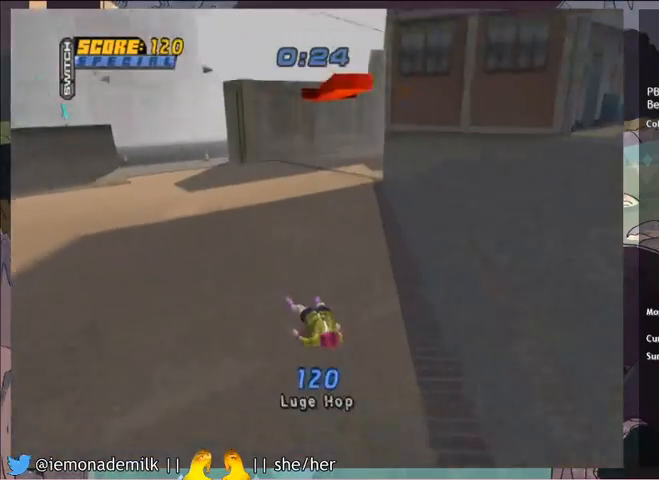
{"buttons": ["CROSS", "DPAD_DOWN", "DPAD_RIGHT"], "left_stick": "center", "events": [[100, "DPAD_DOWN", "up"], [134, "DPAD_LEFT", "up"], [401, "DPAD_RIGHT", "down"], [501, "DPAD_DOWN", "down"]]}
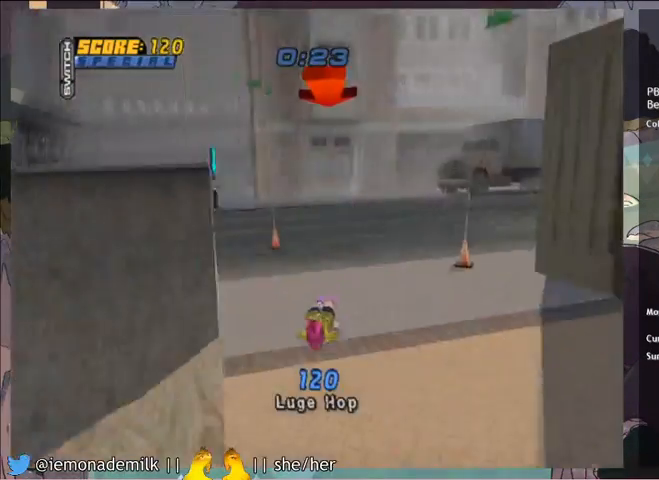
{"buttons": ["CROSS"], "left_stick": "center", "events": [[367, "DPAD_DOWN", "up"], [400, "DPAD_RIGHT", "up"]]}
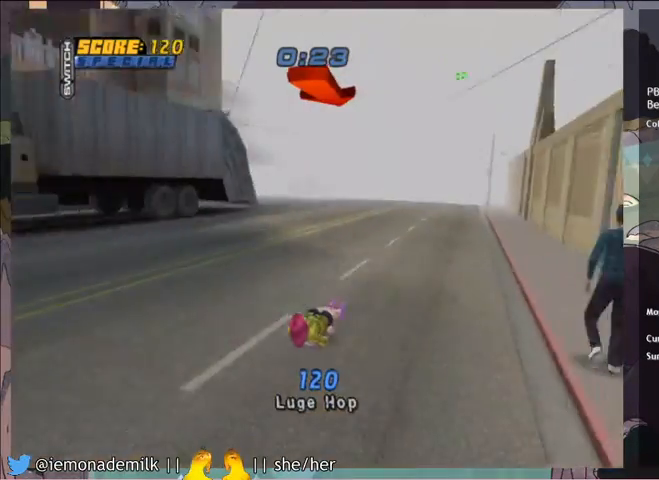
{"buttons": ["CROSS"], "left_stick": "center", "events": []}
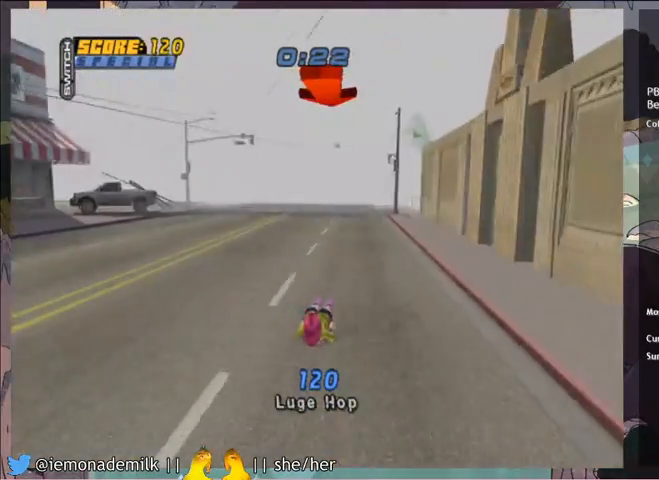
{"buttons": ["CROSS"], "left_stick": "center", "events": [[200, "DPAD_RIGHT", "down"], [267, "DPAD_RIGHT", "up"]]}
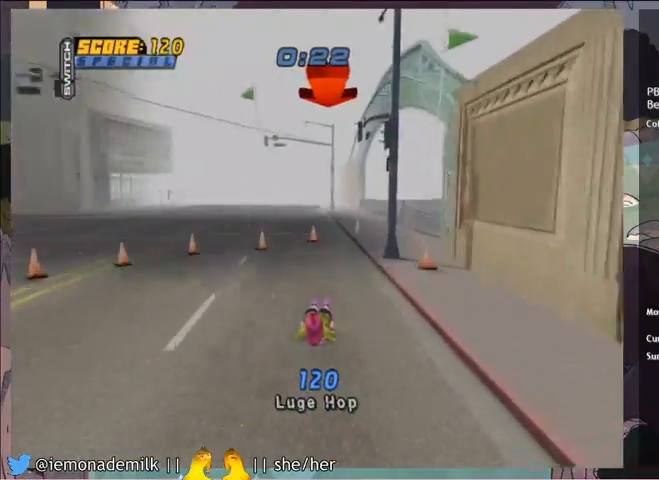
{"buttons": ["CROSS", "DPAD_RIGHT"], "left_stick": "center", "events": [[134, "DPAD_RIGHT", "down"], [167, "DPAD_DOWN", "down"], [501, "DPAD_DOWN", "up"]]}
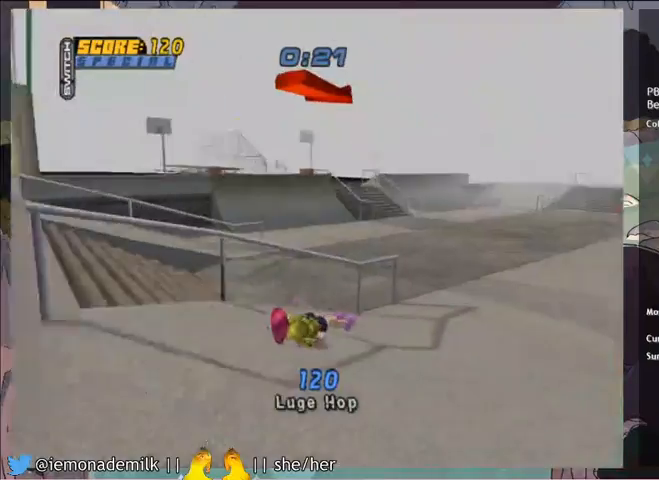
{"buttons": ["CROSS", "DPAD_RIGHT"], "left_stick": "center", "events": [[33, "DPAD_RIGHT", "up"], [500, "DPAD_RIGHT", "down"]]}
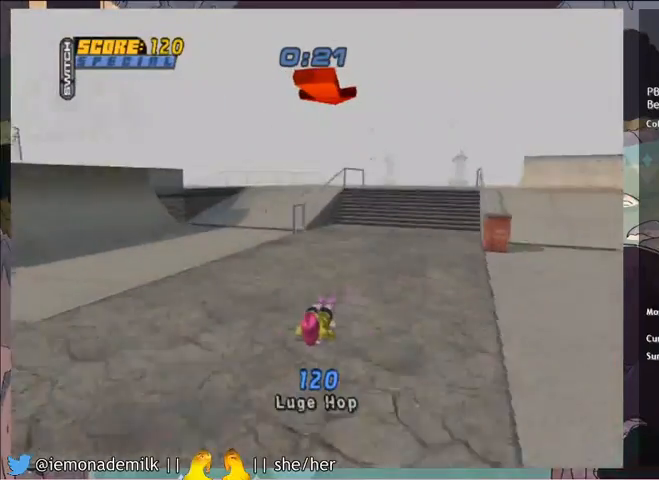
{"buttons": ["CROSS"], "left_stick": "center", "events": [[67, "DPAD_RIGHT", "up"], [134, "CROSS", "up"], [201, "CROSS", "down"]]}
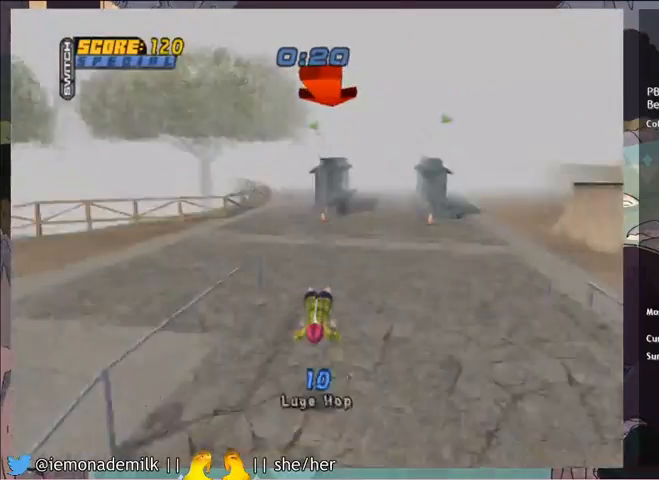
{"buttons": ["CROSS"], "left_stick": "center", "events": [[267, "DPAD_RIGHT", "down"], [434, "DPAD_RIGHT", "up"]]}
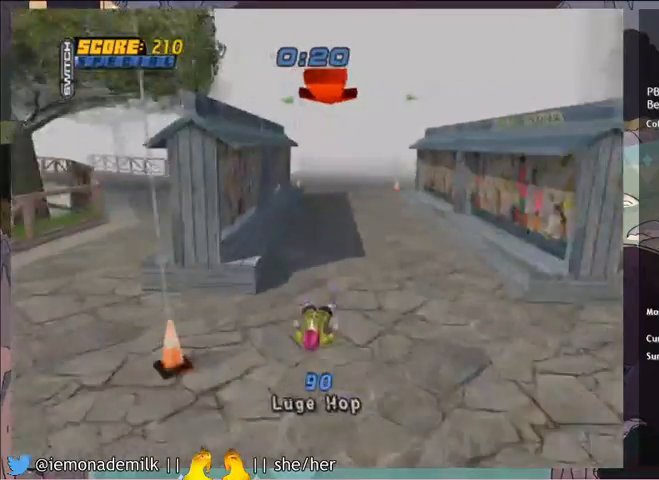
{"buttons": ["CROSS"], "left_stick": "center", "events": []}
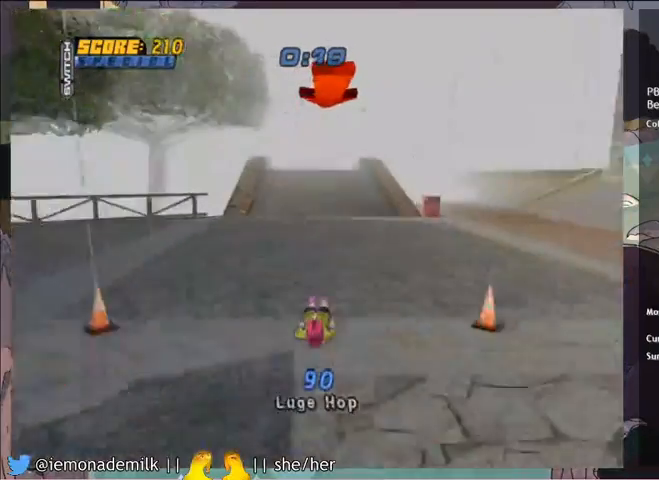
{"buttons": ["CROSS"], "left_stick": "center", "events": [[267, "CROSS", "up"], [334, "CROSS", "down"]]}
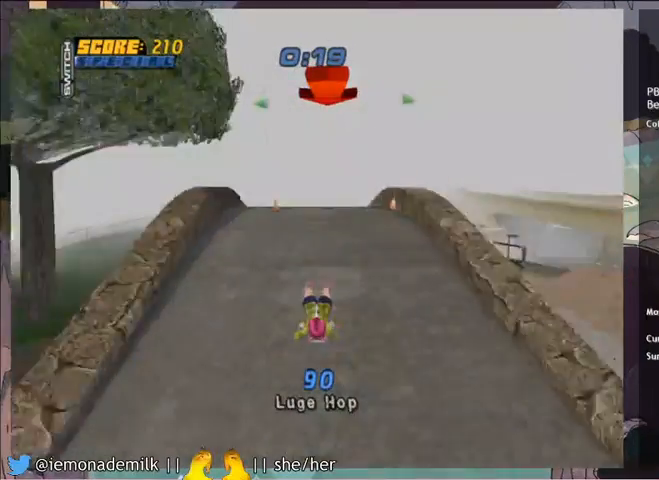
{"buttons": ["CROSS"], "left_stick": "center", "events": [[401, "DPAD_LEFT", "down"], [468, "DPAD_LEFT", "up"]]}
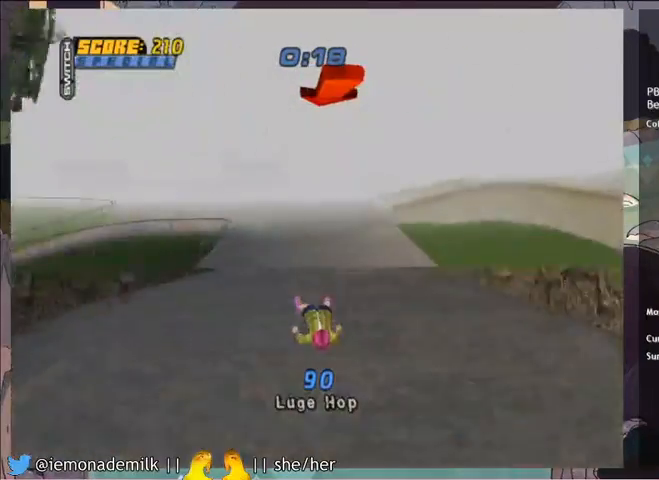
{"buttons": ["CROSS"], "left_stick": "center", "events": [[367, "DPAD_LEFT", "down"], [467, "DPAD_LEFT", "up"]]}
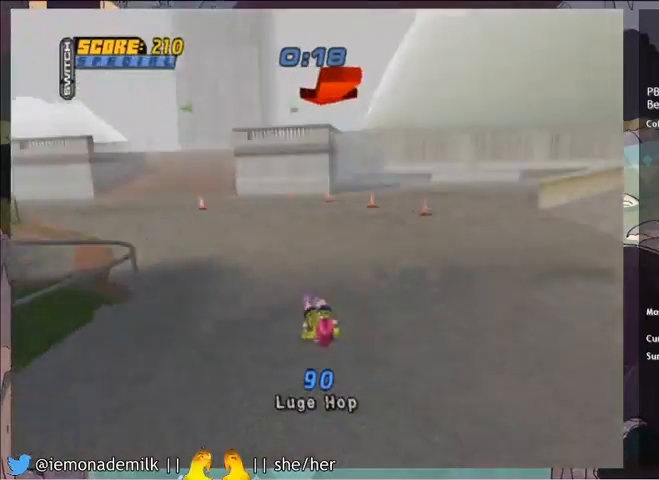
{"buttons": ["CROSS", "DPAD_DOWN", "DPAD_LEFT"], "left_stick": "center", "events": [[167, "DPAD_LEFT", "down"], [267, "DPAD_LEFT", "up"], [367, "DPAD_LEFT", "down"], [434, "DPAD_DOWN", "down"]]}
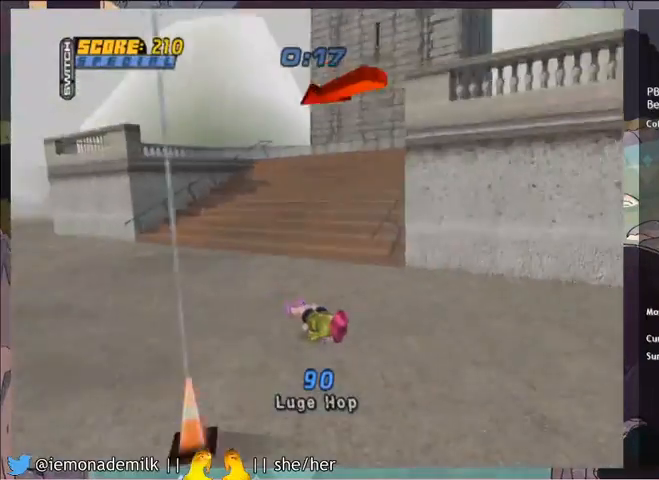
{"buttons": ["CROSS"], "left_stick": "center", "events": [[200, "DPAD_DOWN", "up"], [200, "DPAD_LEFT", "up"]]}
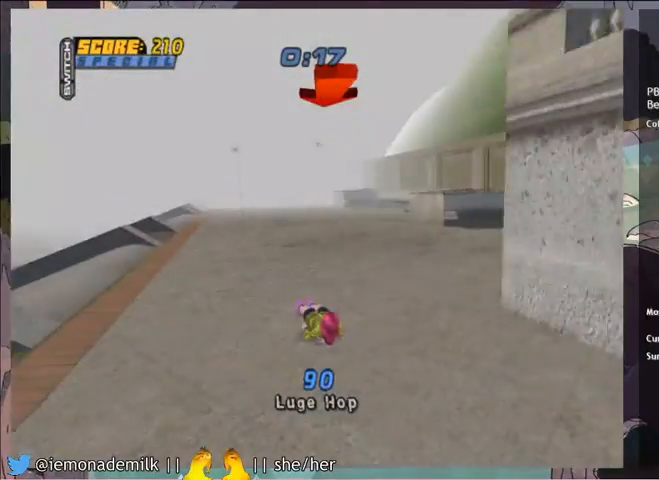
{"buttons": ["CROSS"], "left_stick": "center", "events": [[334, "DPAD_RIGHT", "down"], [401, "DPAD_RIGHT", "up"]]}
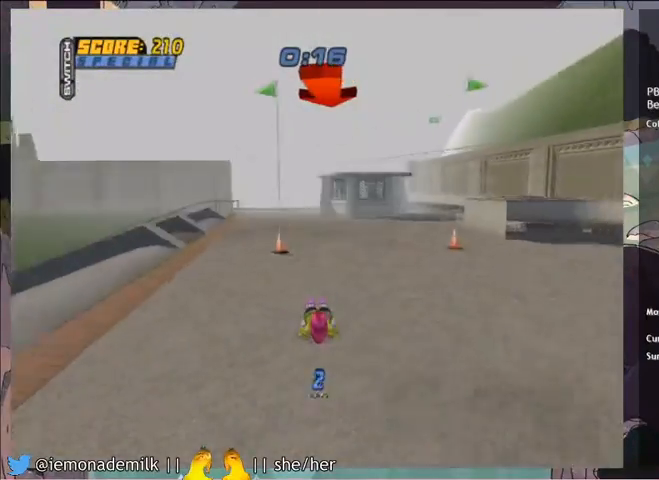
{"buttons": ["CROSS"], "left_stick": "center", "events": [[133, "DPAD_LEFT", "down"], [200, "DPAD_LEFT", "up"]]}
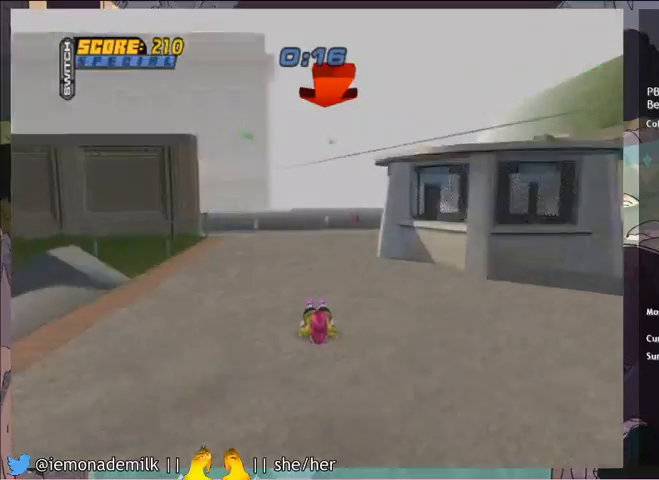
{"buttons": ["CROSS", "DPAD_DOWN", "DPAD_LEFT"], "left_stick": "center", "events": [[134, "DPAD_LEFT", "down"], [234, "DPAD_LEFT", "up"], [401, "DPAD_LEFT", "down"], [434, "DPAD_DOWN", "down"]]}
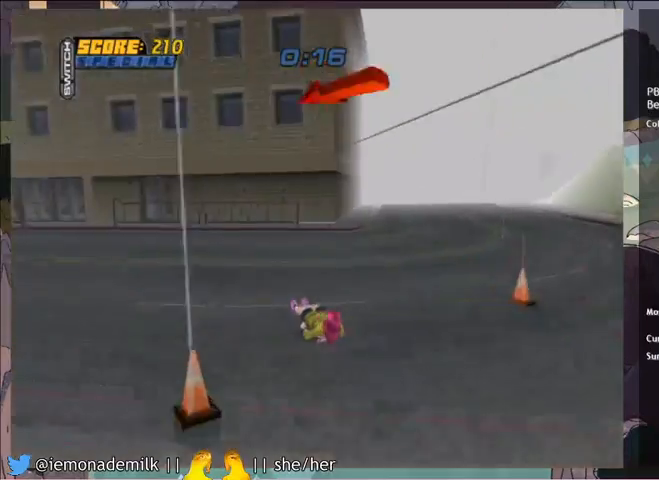
{"buttons": ["CROSS"], "left_stick": "center", "events": [[267, "DPAD_DOWN", "up"], [300, "DPAD_LEFT", "up"]]}
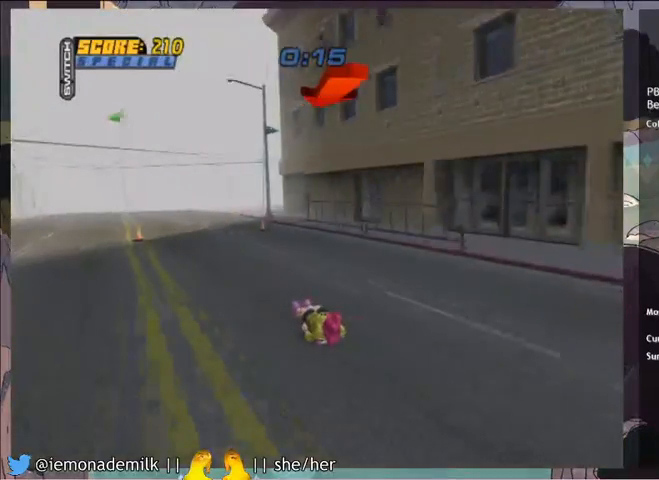
{"buttons": ["CROSS"], "left_stick": "center", "events": [[134, "DPAD_LEFT", "down"], [367, "DPAD_LEFT", "up"]]}
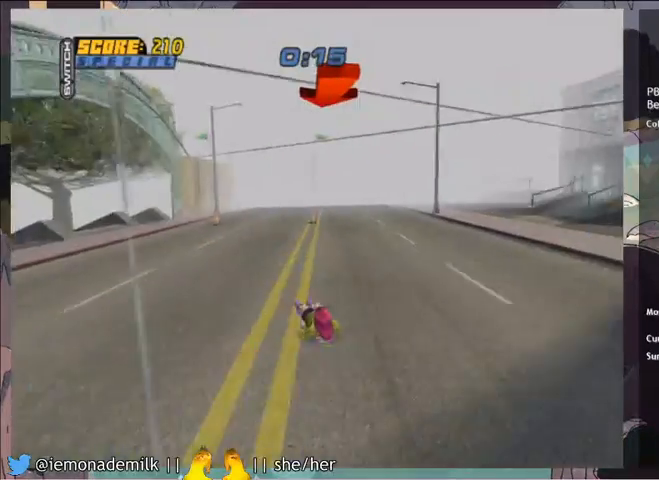
{"buttons": ["CROSS", "DPAD_RIGHT"], "left_stick": "center", "events": [[33, "DPAD_RIGHT", "down"], [167, "DPAD_RIGHT", "up"], [500, "DPAD_RIGHT", "down"]]}
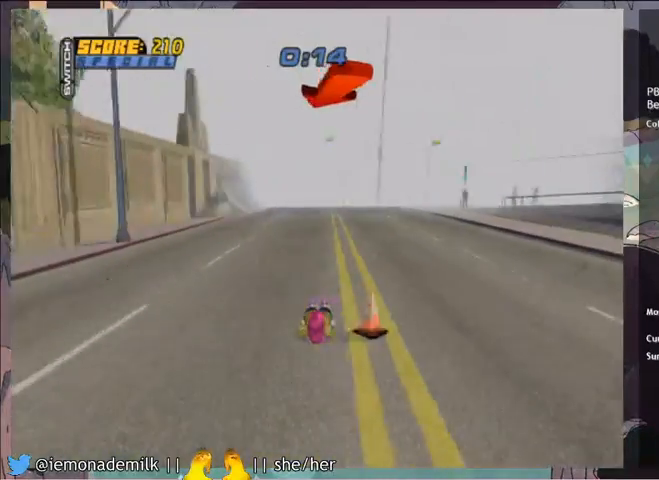
{"buttons": ["CROSS", "DPAD_LEFT"], "left_stick": "center", "events": [[67, "DPAD_RIGHT", "up"], [501, "DPAD_LEFT", "down"]]}
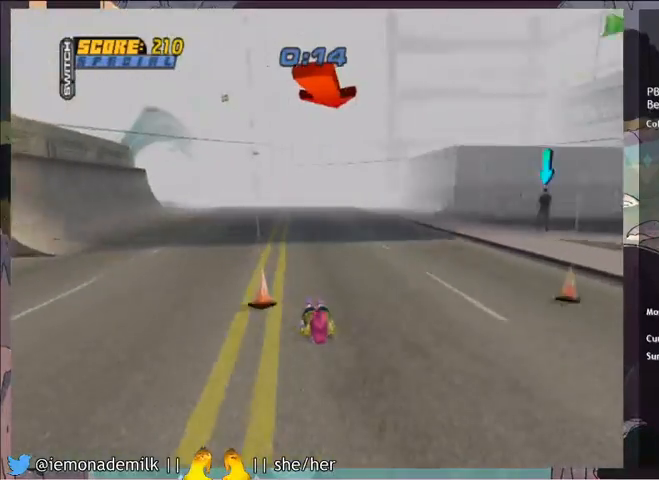
{"buttons": ["CROSS", "DPAD_RIGHT"], "left_stick": "center", "events": [[133, "DPAD_LEFT", "up"], [233, "DPAD_LEFT", "down"], [300, "DPAD_LEFT", "up"], [500, "DPAD_RIGHT", "down"]]}
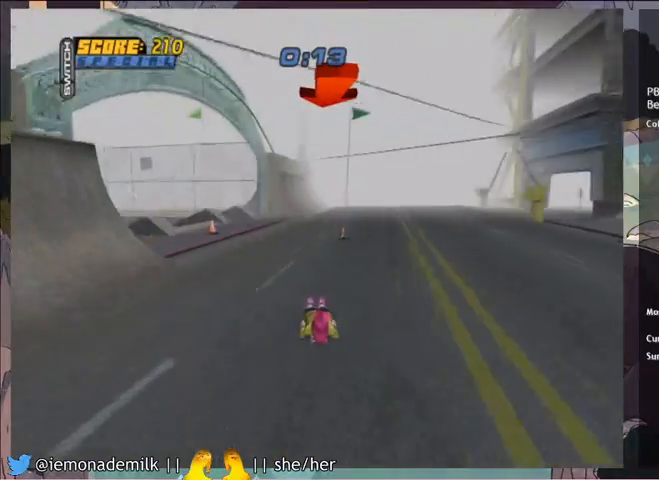
{"buttons": ["CROSS", "DPAD_RIGHT"], "left_stick": "center", "events": [[101, "DPAD_RIGHT", "up"], [501, "DPAD_RIGHT", "down"]]}
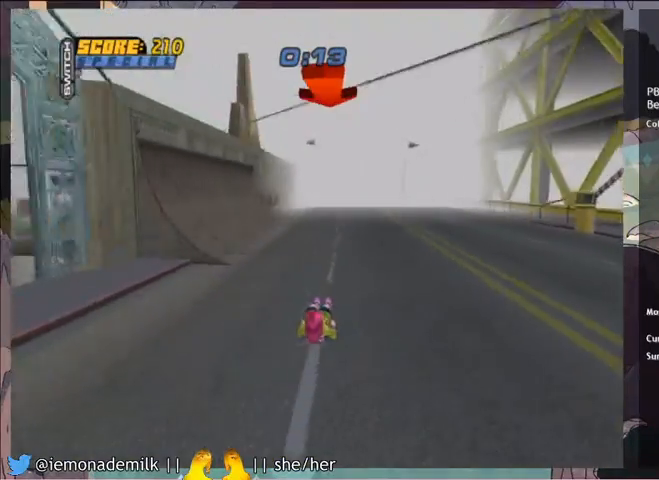
{"buttons": ["CROSS"], "left_stick": "center", "events": [[100, "DPAD_RIGHT", "up"], [367, "DPAD_LEFT", "down"], [434, "DPAD_LEFT", "up"]]}
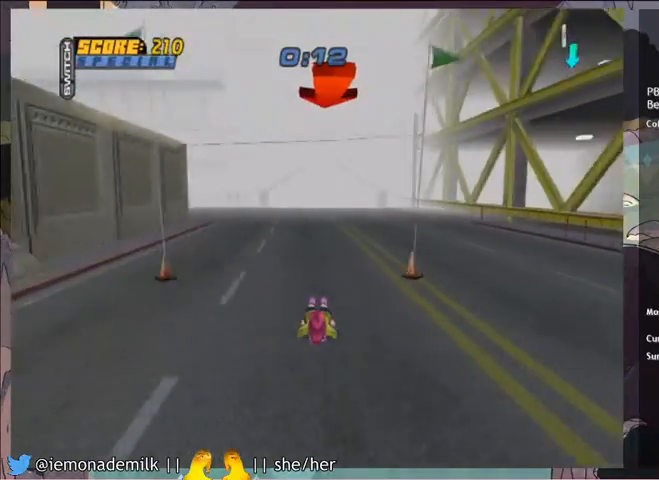
{"buttons": ["CROSS"], "left_stick": "center", "events": []}
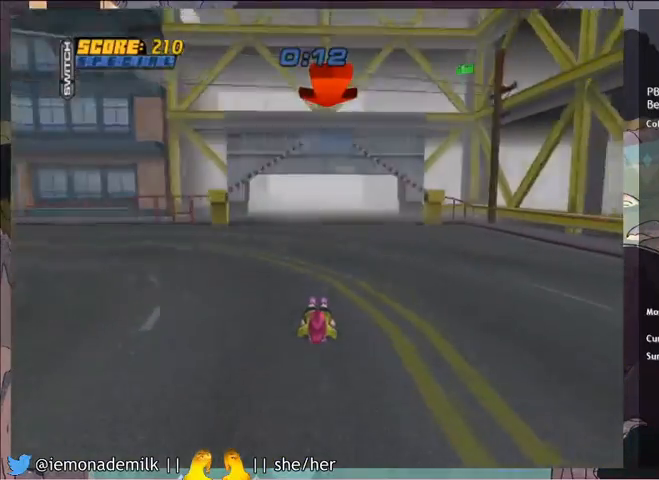
{"buttons": ["CROSS"], "left_stick": "center", "events": []}
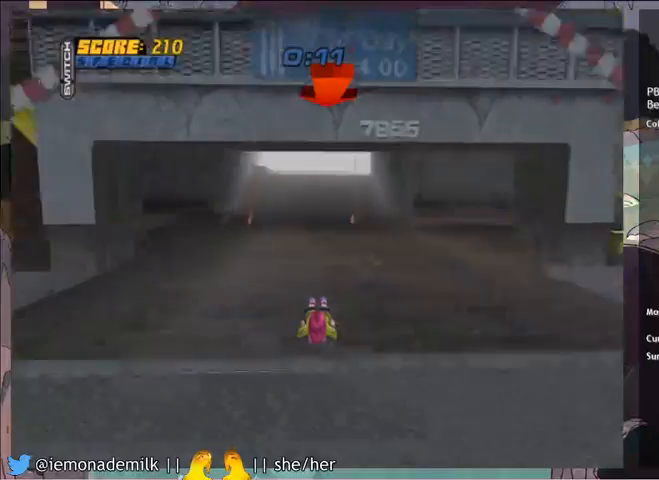
{"buttons": ["CROSS"], "left_stick": "center", "events": [[234, "DPAD_LEFT", "down"], [301, "DPAD_LEFT", "up"]]}